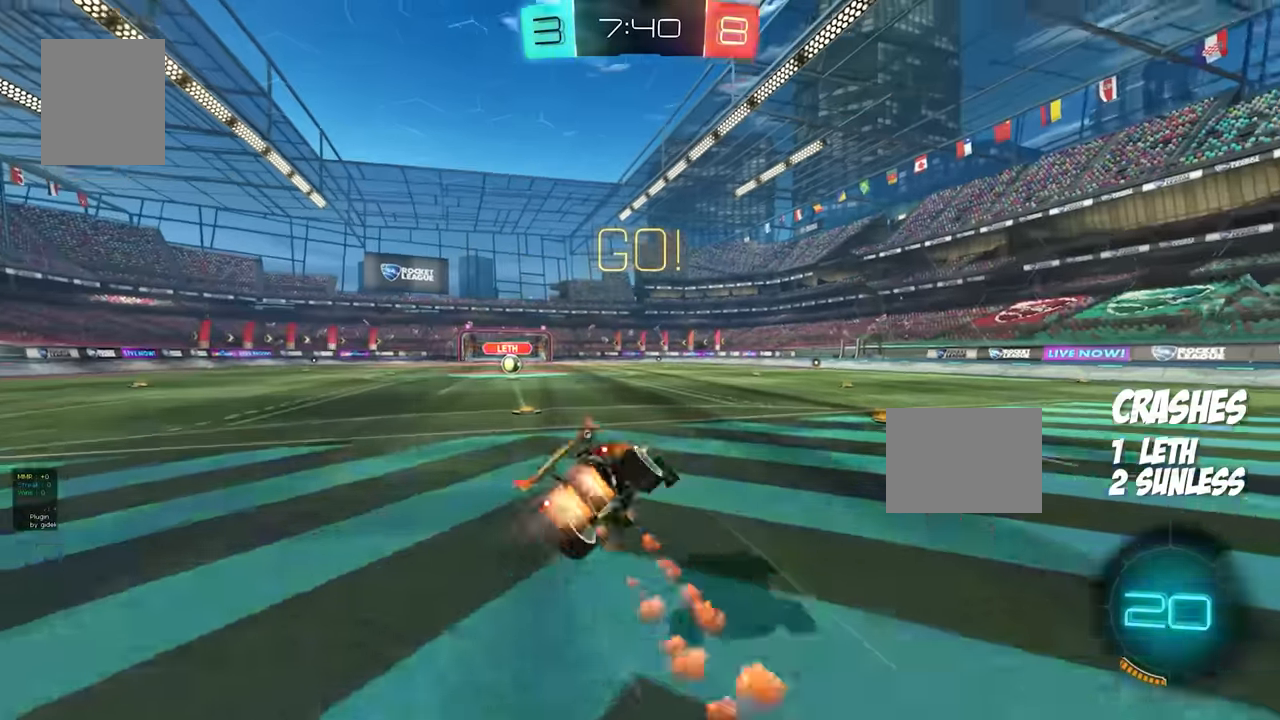
Gameplay with a controller (Xbox layout); each line is a JSON object with the inputs held at the frame after it. "events" lists button and stick changes between this image and that frame as [ms after this image, input, new state], when the widget could be followed in between. Not read: DPAD_DOWN DPAD_LEFT DPAD_RIGHT DPAD_UP L3 R3 SELECT START.
{"buttons": ["B", "R2"], "events": [[184, "A", "up"]]}
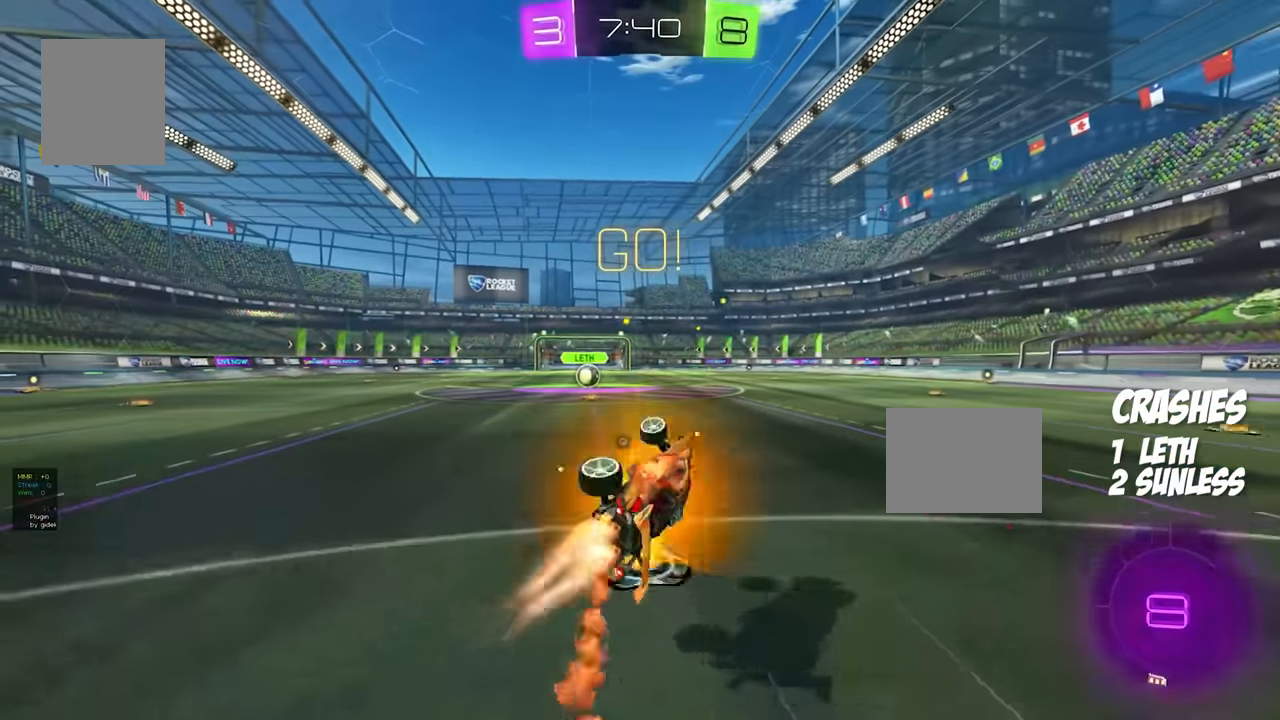
{"buttons": ["R2"], "events": [[50, "B", "up"]]}
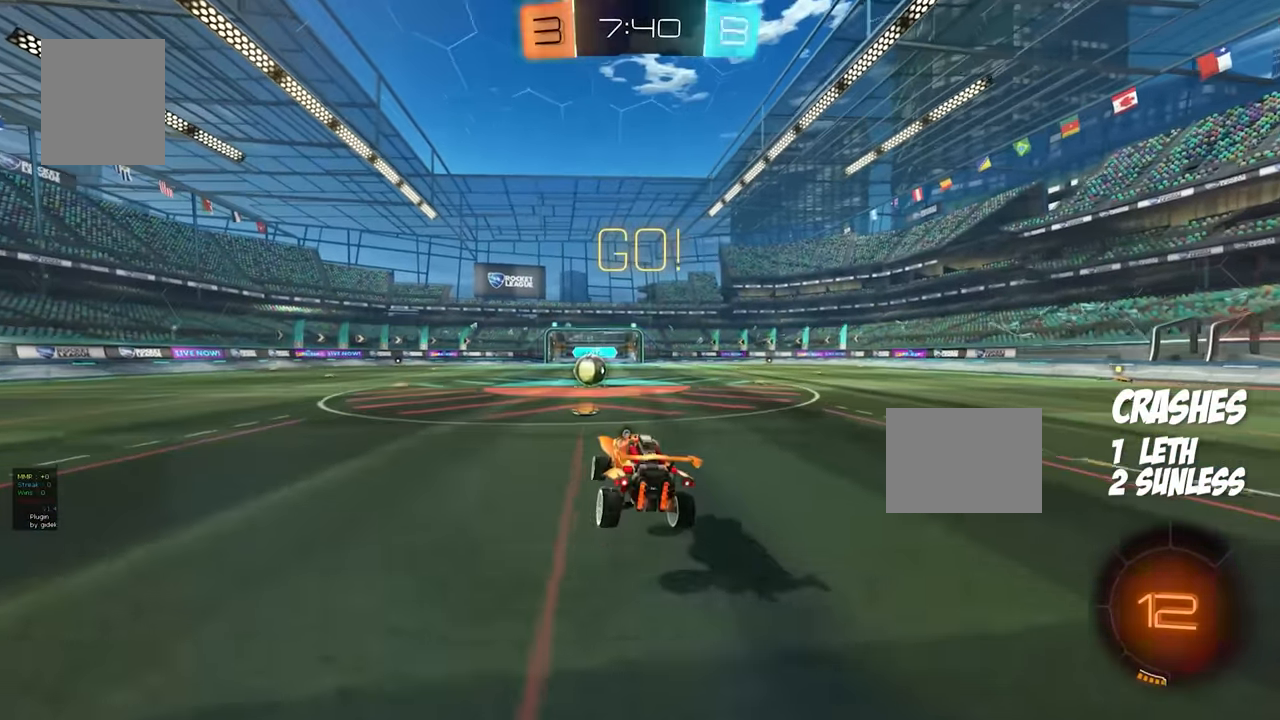
{"buttons": ["R2"], "events": []}
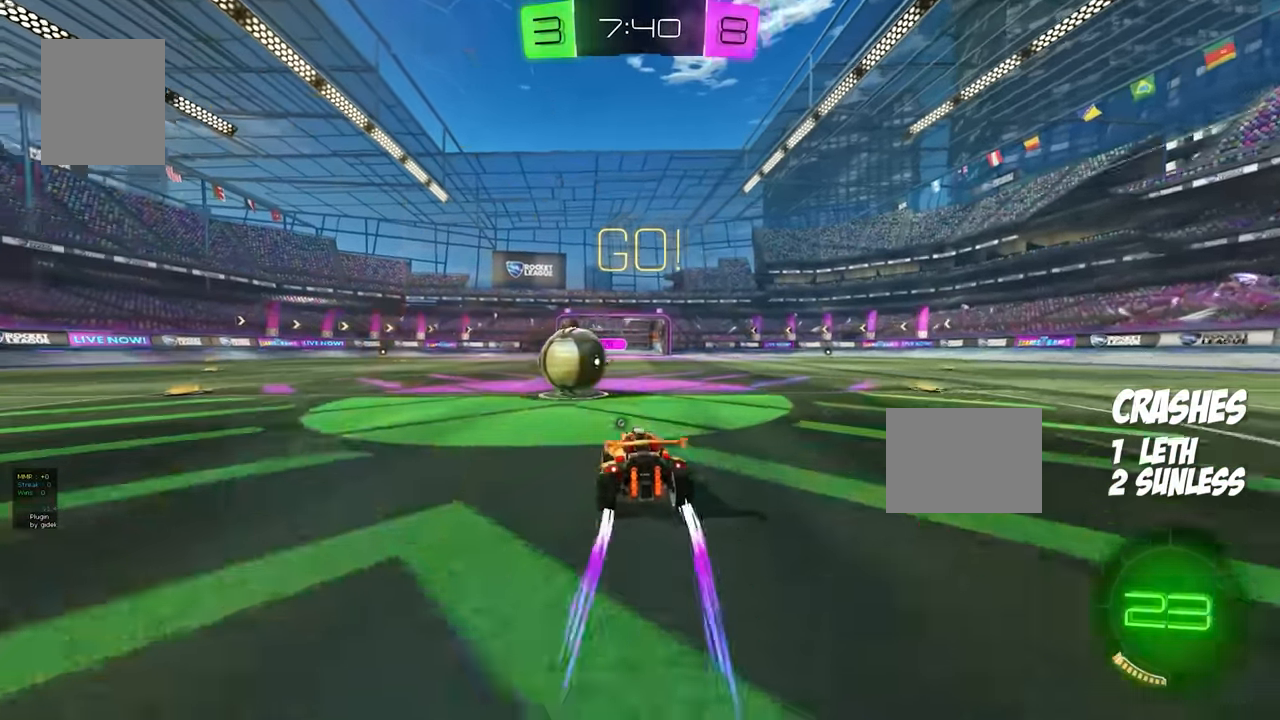
{"buttons": ["B", "R2"], "events": [[184, "A", "down"], [184, "B", "down"], [250, "A", "up"], [250, "B", "up"], [300, "B", "down"], [317, "A", "down"], [450, "A", "up"]]}
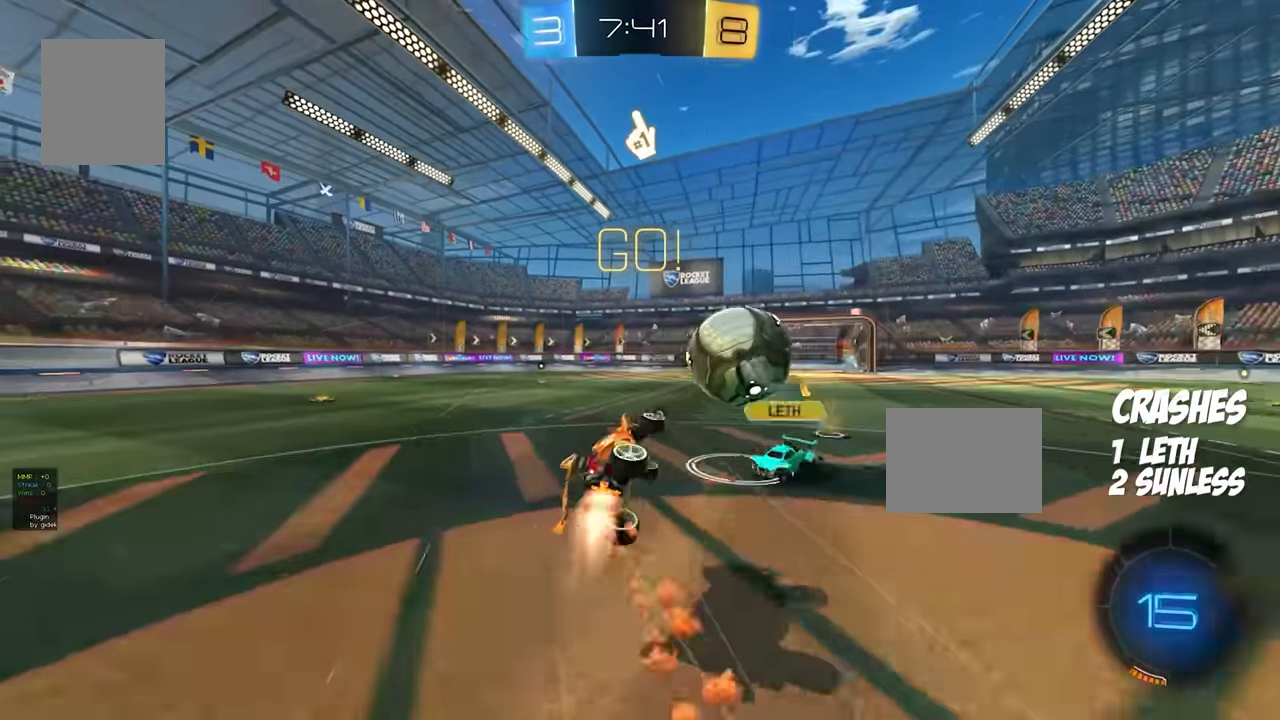
{"buttons": ["R2"], "events": [[17, "B", "up"], [400, "Y", "down"], [484, "Y", "up"]]}
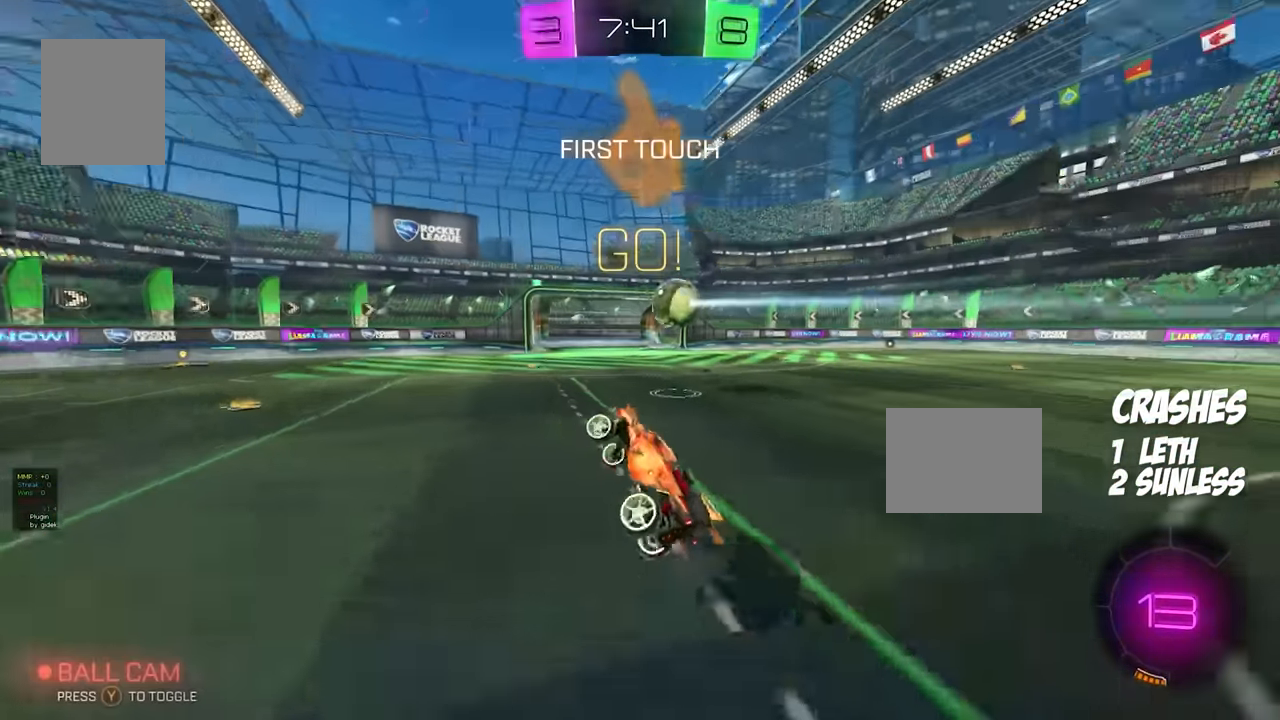
{"buttons": ["B", "R2"], "events": [[417, "B", "down"]]}
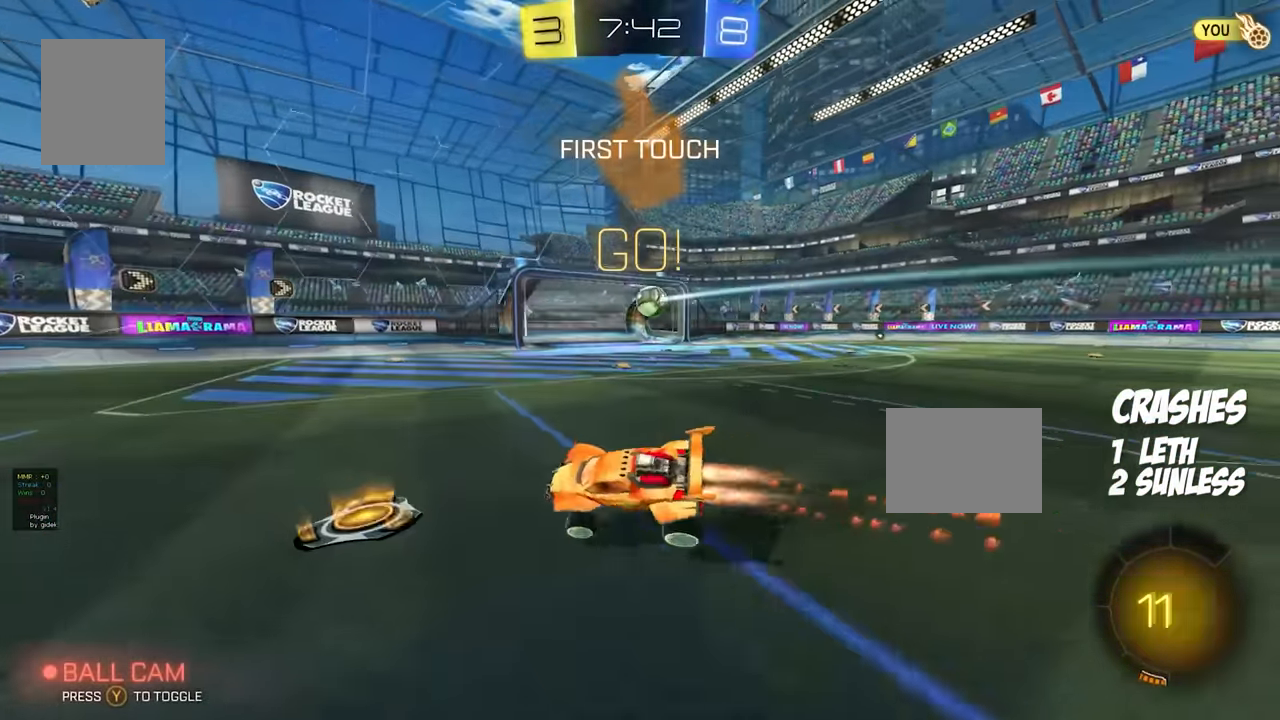
{"buttons": ["B", "R2"], "events": []}